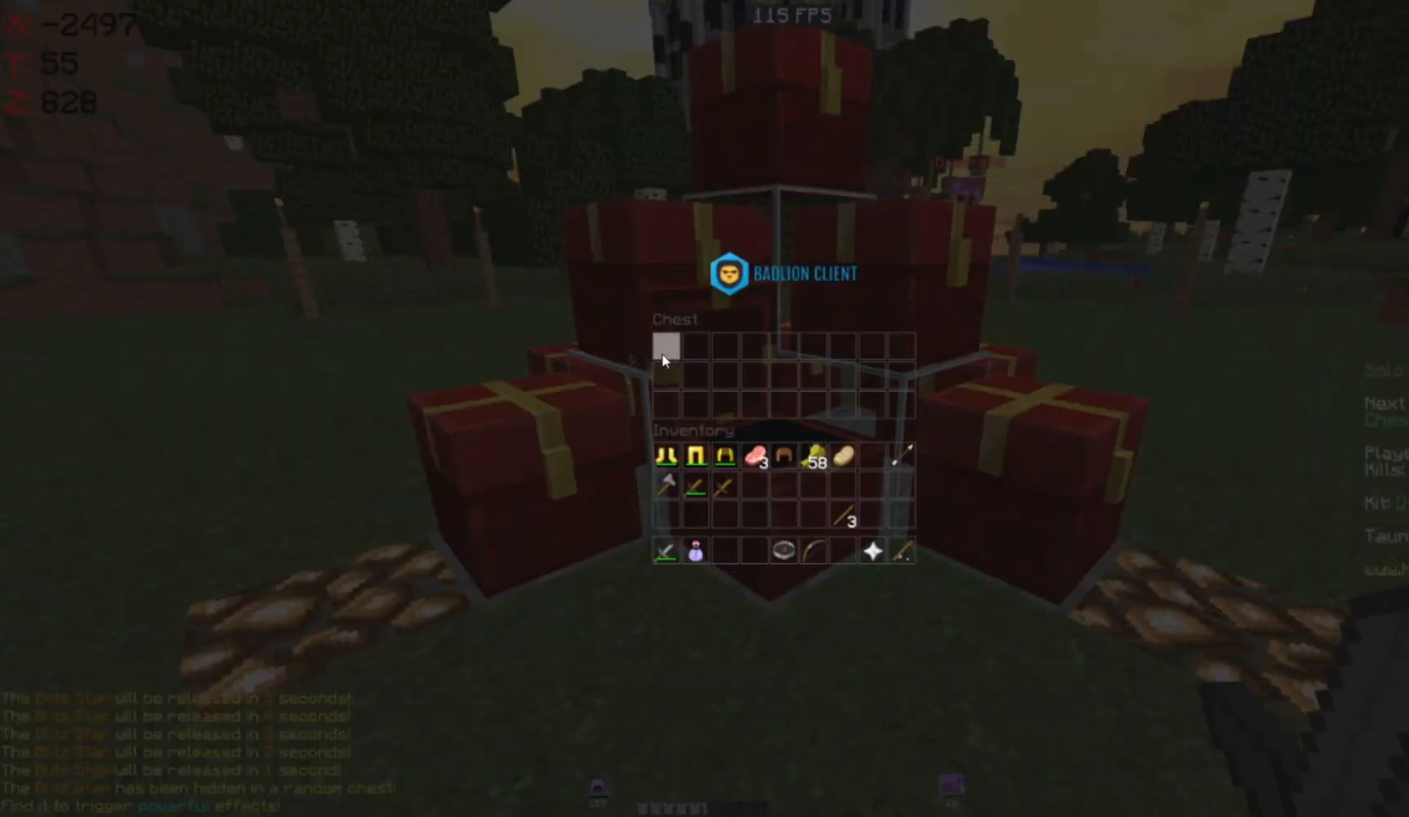
Gameplay with keyboard and mouse; each line is a JSON object with the keys and mouse buttons held at the frame after it. "events" lists presses ("down") and releases ("up") of "a", "d", "s", "space", "w", "mouse_left" and "mouse_right" between this image and that frame as [ms after this image, input, new state], when the widget could be followed in between. "mouse_left", "mouse_right" = the "left", "right" buttons of the "mouse" list. No other keys are recorded. Fast repeated clicks can show as one long hold. Mouse movement is not recorded.
{"keys": ["a", "space", "w"], "mouse": [], "events": [[350, "w", "down"], [400, "a", "down"], [483, "space", "down"]]}
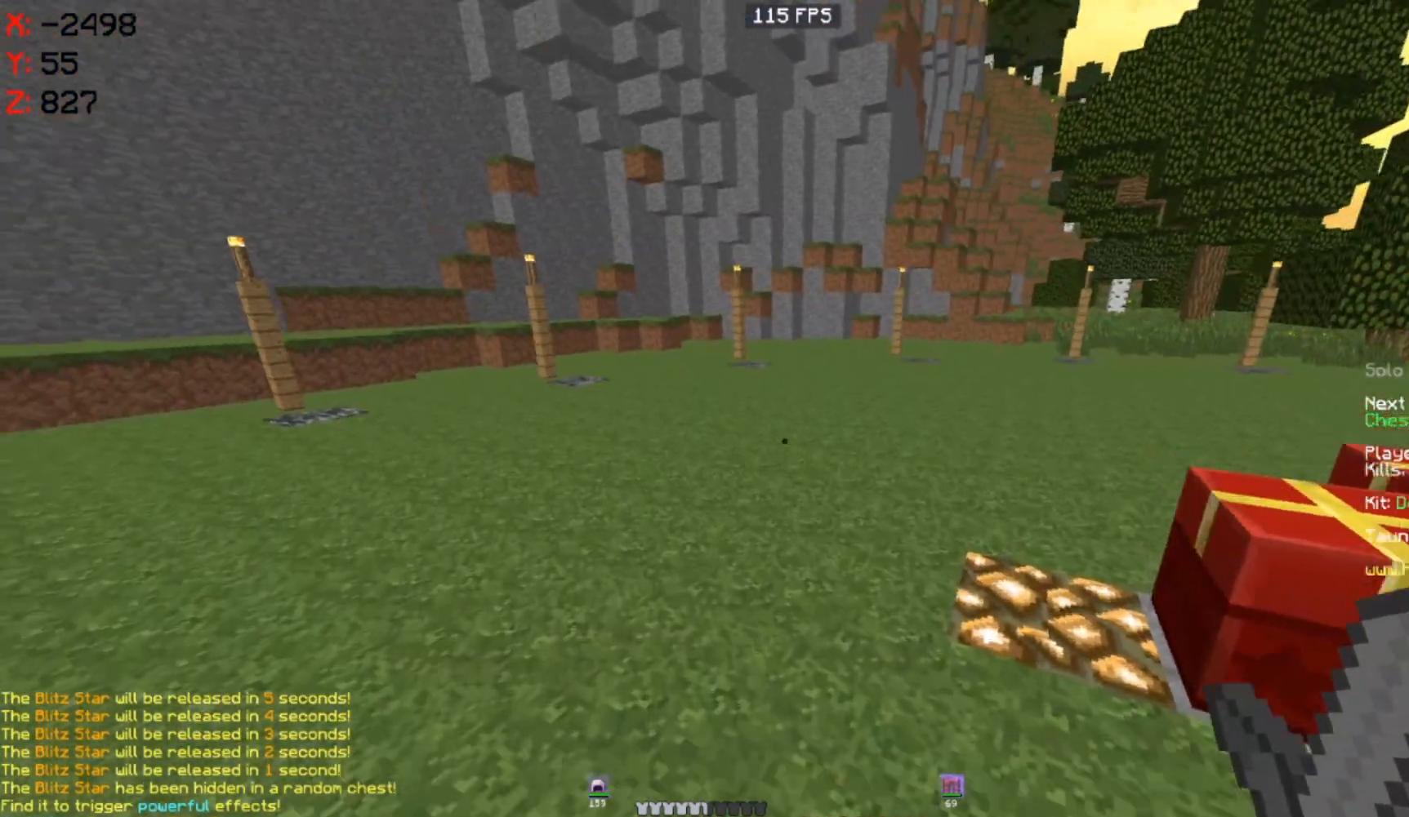
{"keys": ["a", "space", "w"], "mouse": []}
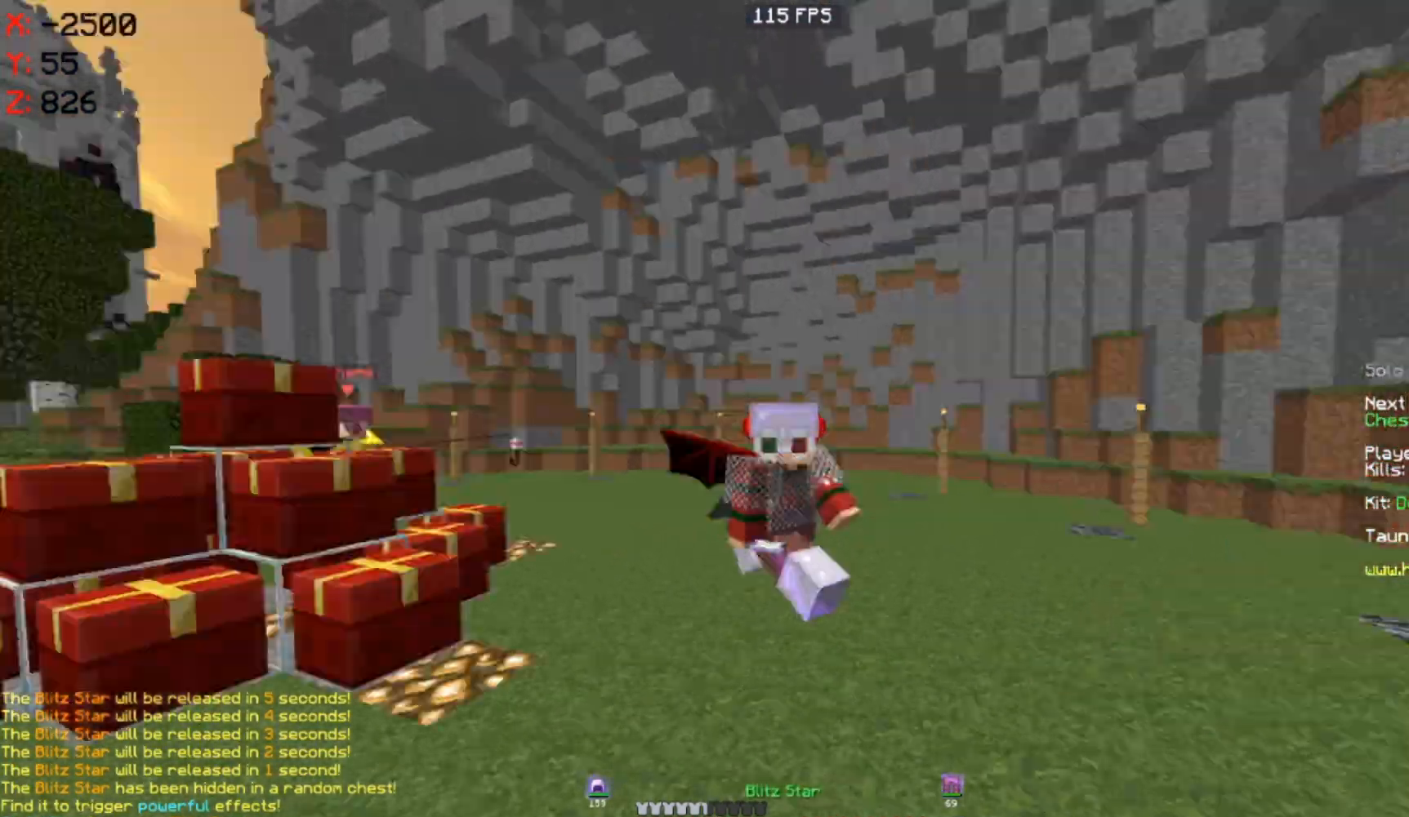
{"keys": ["a", "space", "w"], "mouse": [], "events": [[67, "a", "up"], [350, "a", "down"]]}
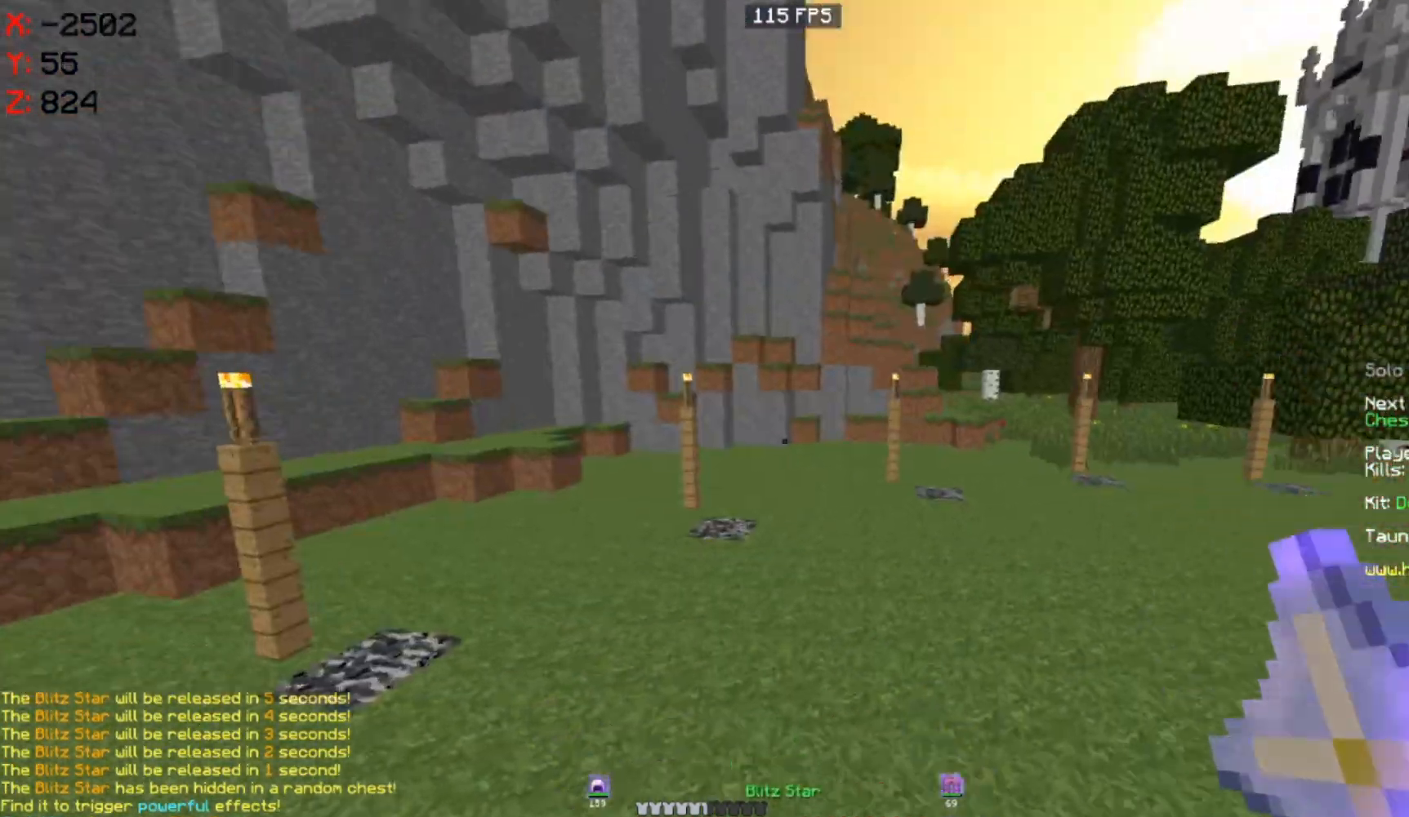
{"keys": [], "mouse": [], "events": [[200, "mouse_right", "down"], [350, "mouse_right", "up"], [383, "space", "up"], [450, "a", "up"], [450, "w", "up"]]}
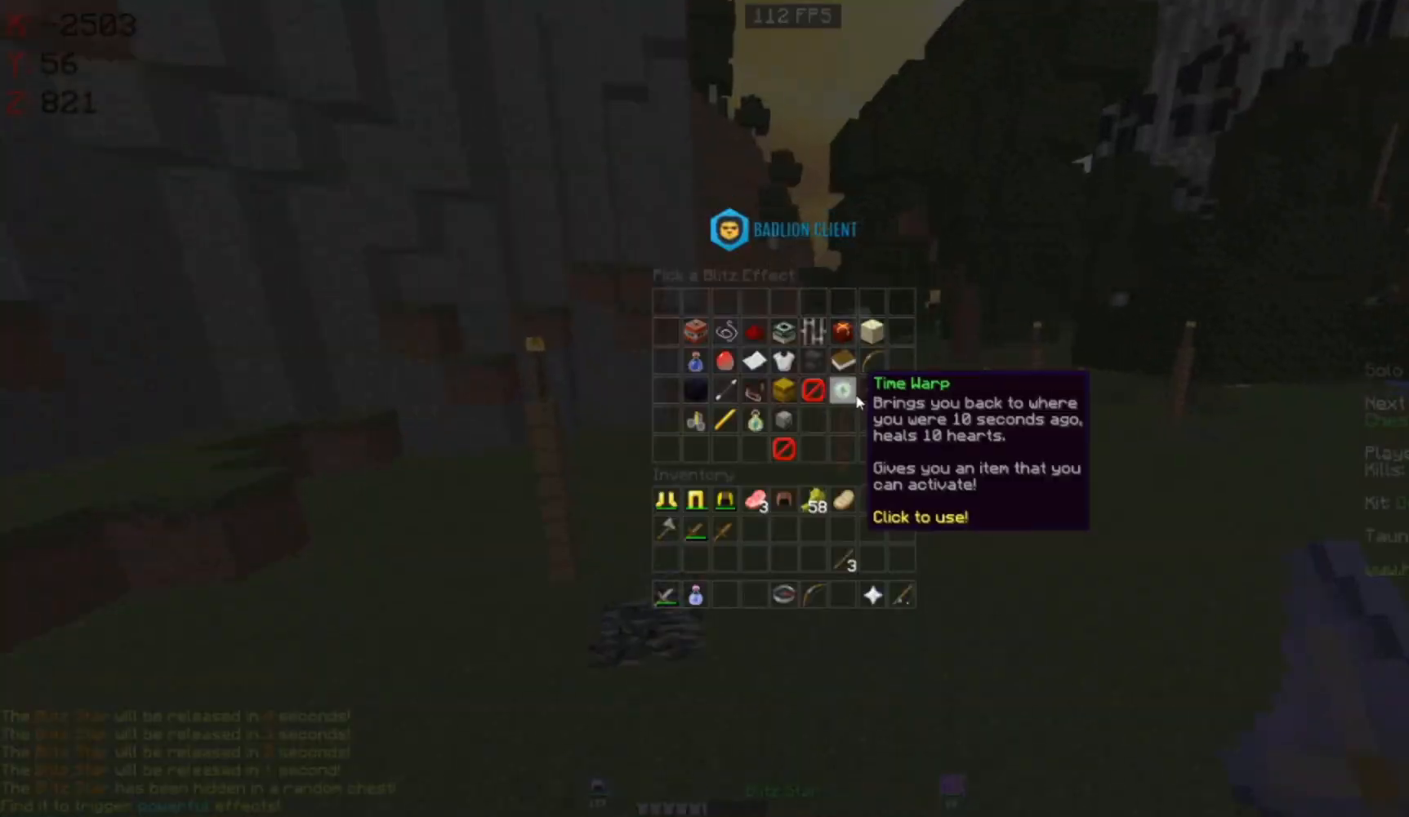
{"keys": [], "mouse": []}
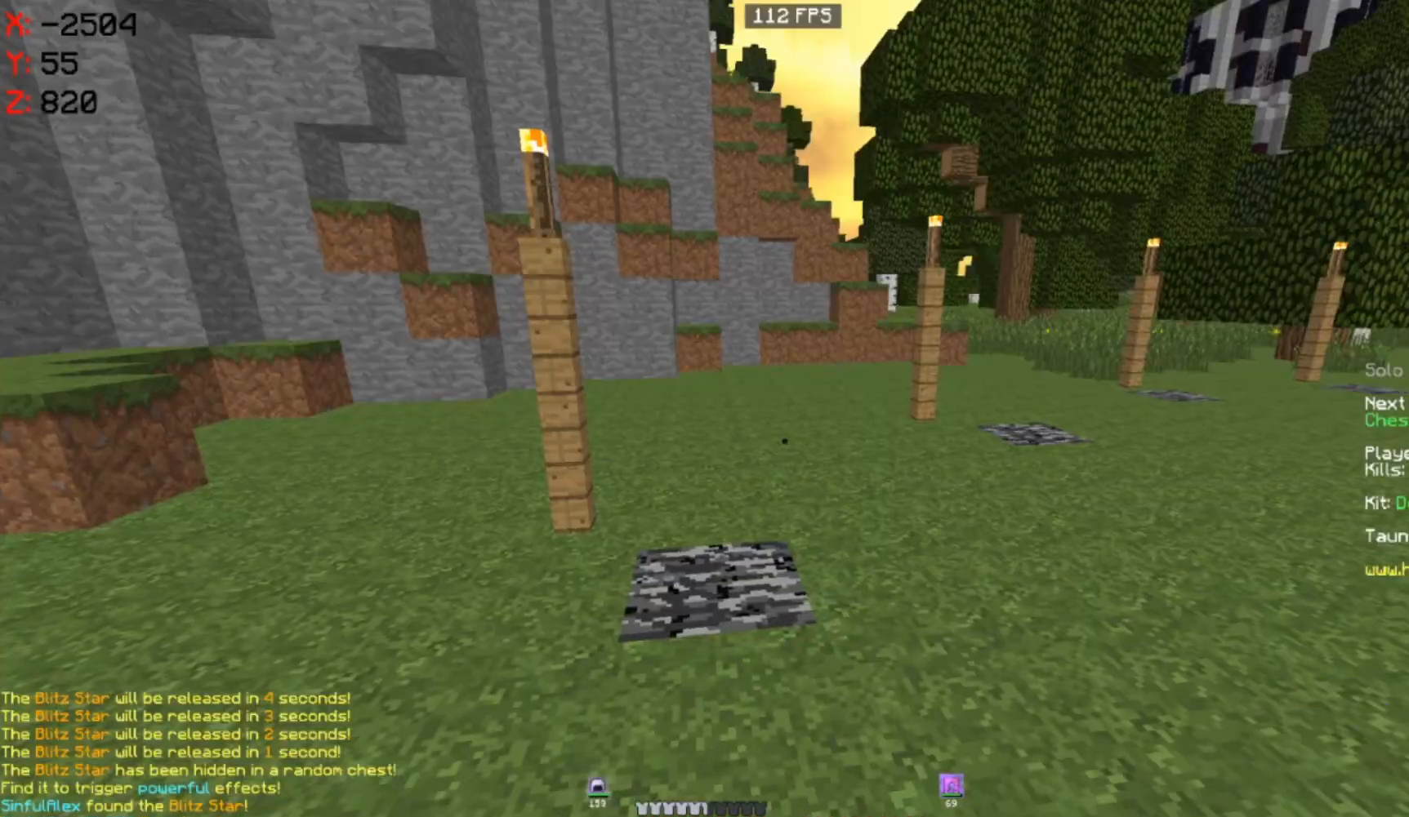
{"keys": ["d", "s"], "mouse": ["right"], "events": [[33, "s", "down"], [200, "d", "down"], [200, "mouse_right", "down"], [267, "mouse_left", "down"], [433, "mouse_left", "up"]]}
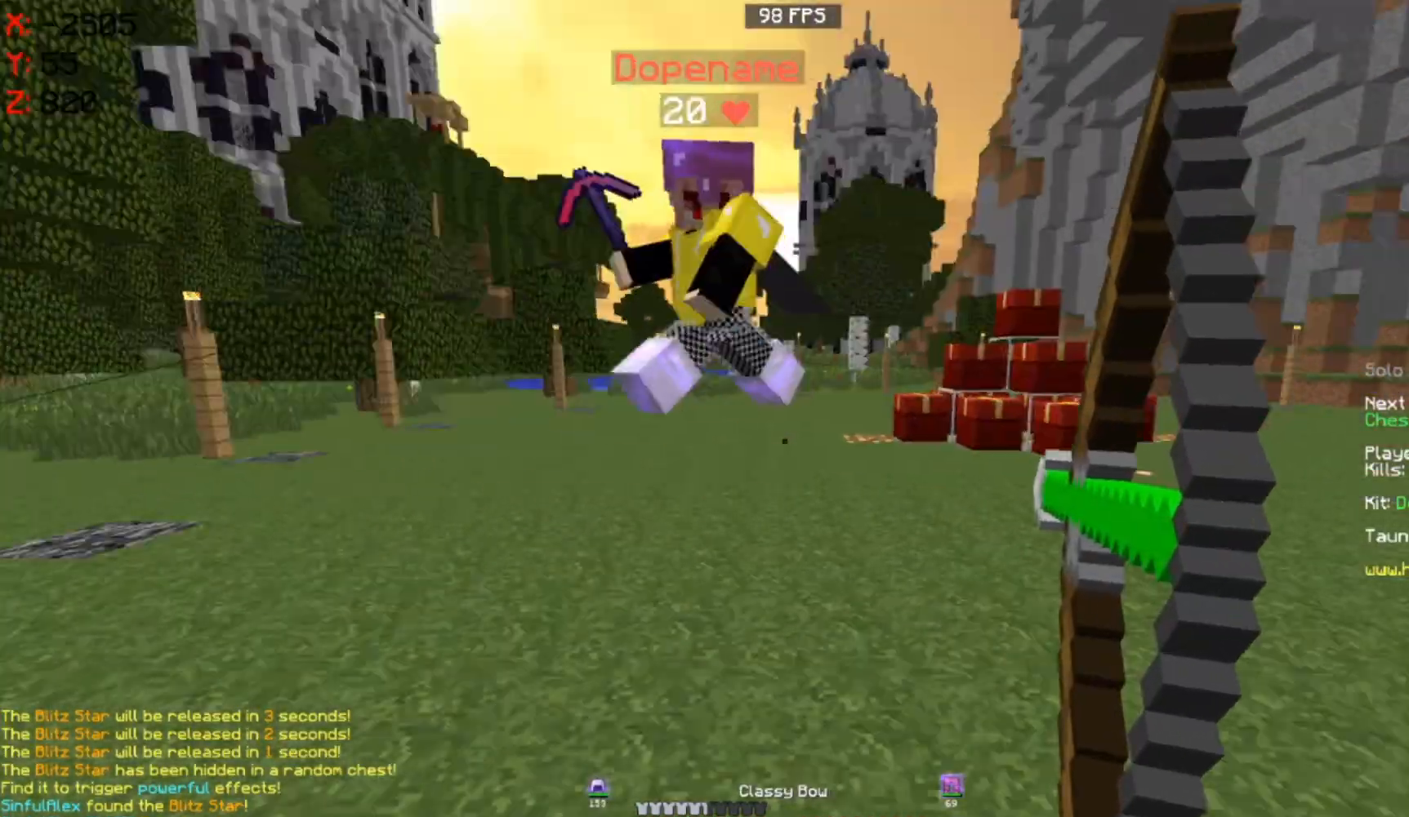
{"keys": ["a", "w"], "mouse": [], "events": [[183, "mouse_right", "up"], [200, "s", "up"], [267, "w", "down"], [433, "d", "up"], [450, "a", "down"]]}
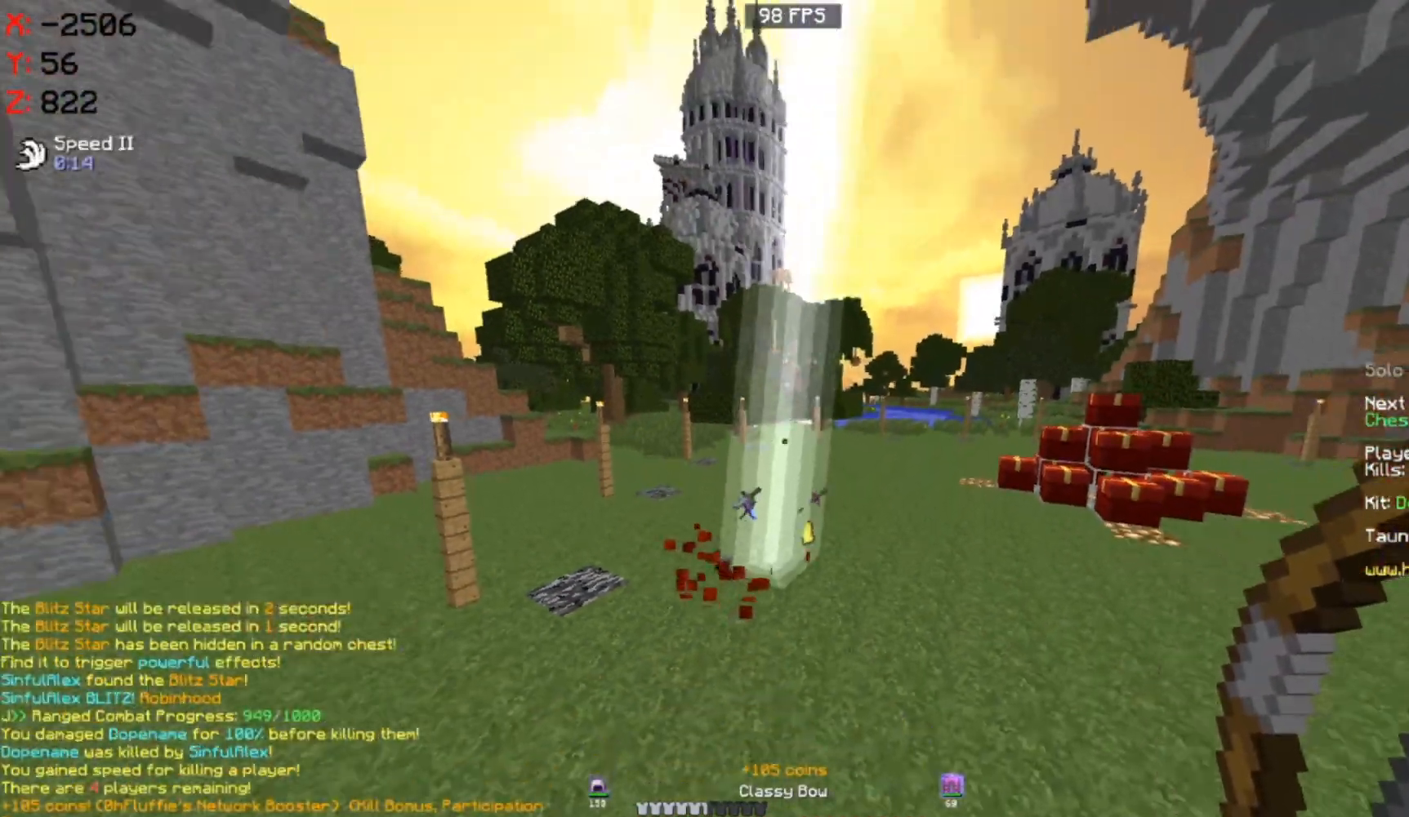
{"keys": ["a", "w"], "mouse": [], "events": [[183, "a", "up"], [467, "a", "down"]]}